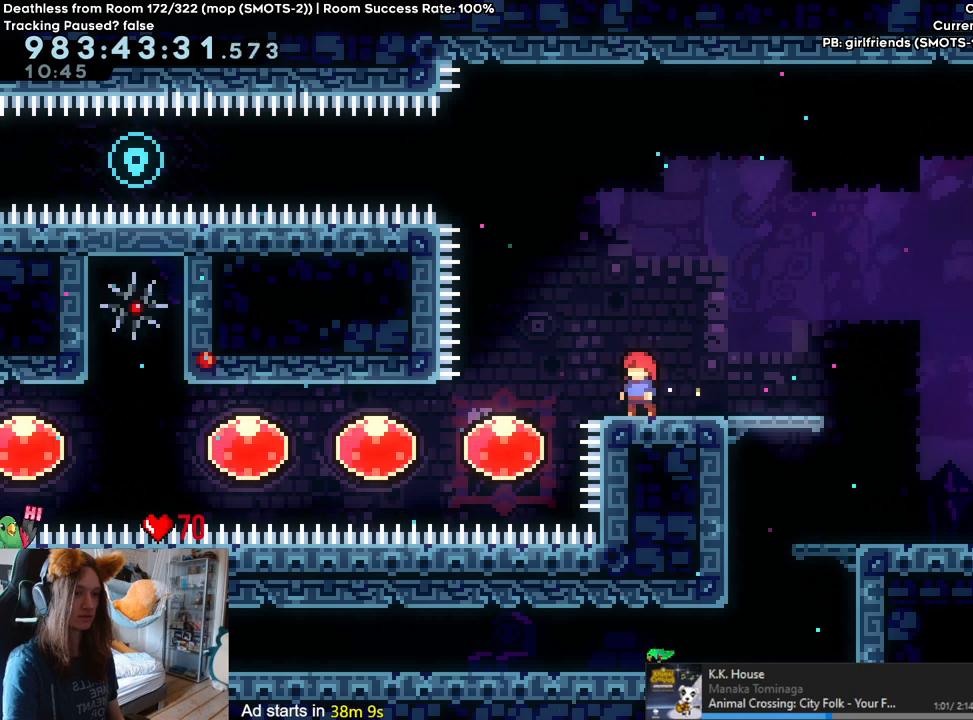
Gameplay with a controller (Nintendo layout); each line is a JSON object with the inputs held at the frame after it (dt_ms = milliseconds from this image to that frame). "events" lists button and stick changes between this image and that frame as [ms after this image, input, new state], when the widget could be followed in between. Not read: DPAD_DOWN DPAD_LEFT DPAD_RIGHT HOME L3 R1 R2 R3.
{"dt_ms": 500, "buttons": [], "left_stick": "left", "right_stick": "center", "events": [[233, "left_stick", "left"], [250, "B", "down"], [333, "B", "up"]]}
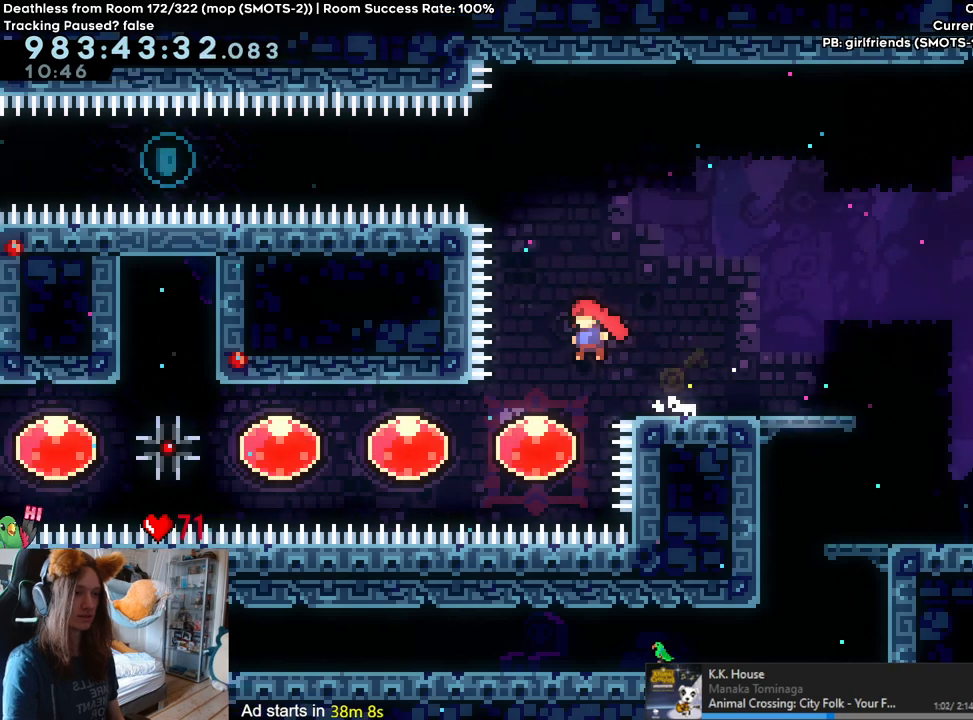
{"dt_ms": 500, "buttons": [], "left_stick": "left", "right_stick": "center", "events": [[50, "left_stick", "center"], [133, "left_stick", "left"]]}
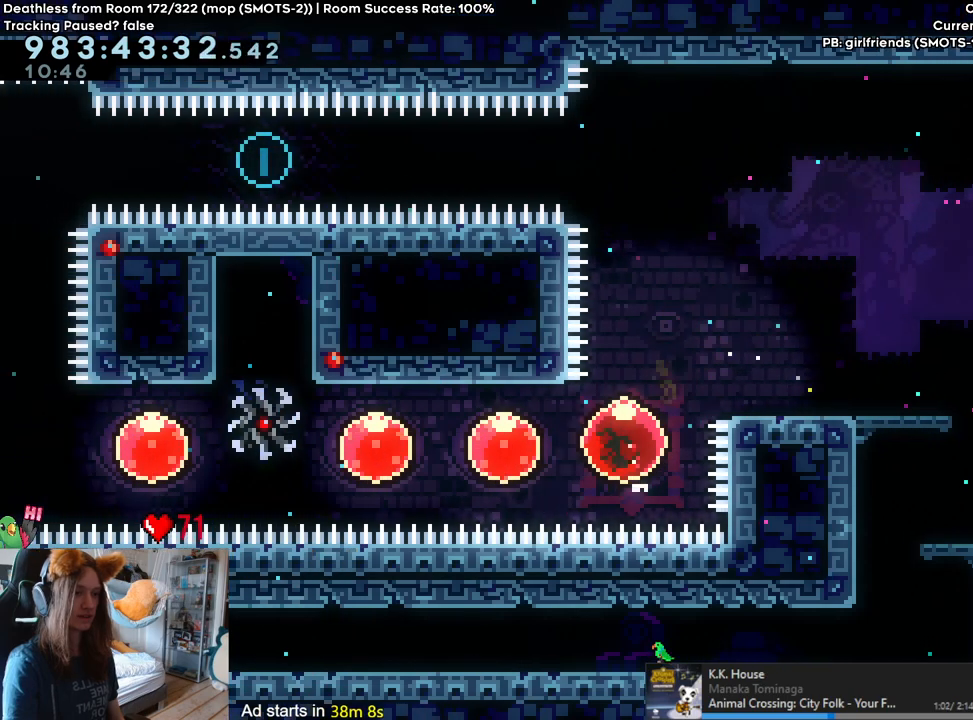
{"dt_ms": 500, "buttons": [], "left_stick": "left", "right_stick": "center", "events": [[117, "Y", "down"], [233, "Y", "up"], [367, "Y", "down"], [483, "Y", "up"]]}
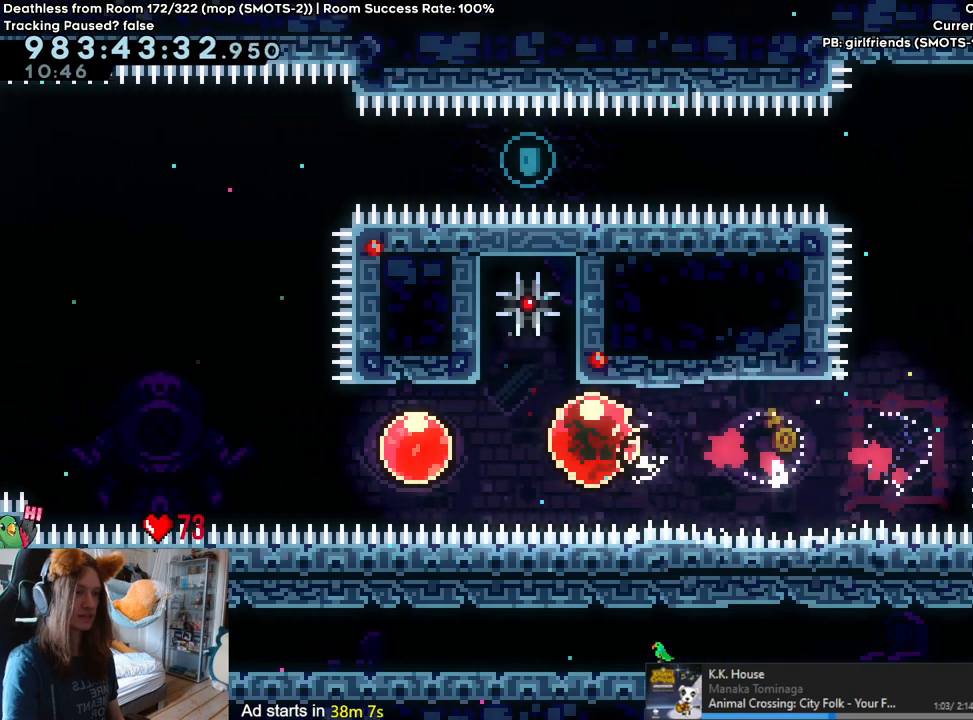
{"dt_ms": 500, "buttons": [], "left_stick": "left", "right_stick": "center", "events": [[200, "Y", "down"], [317, "Y", "up"]]}
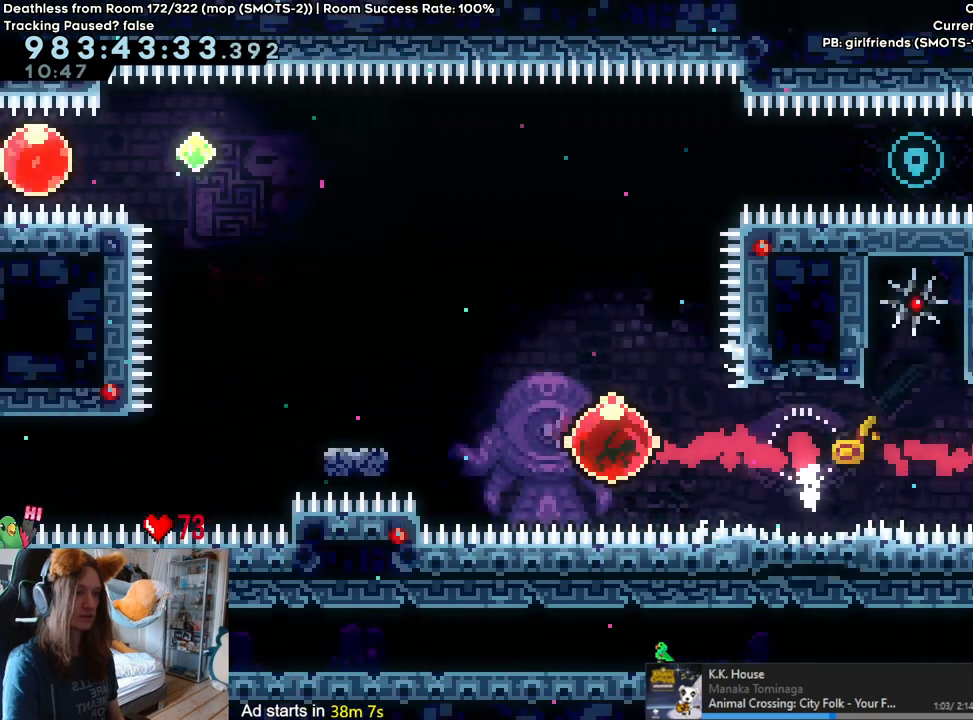
{"dt_ms": 500, "buttons": [], "left_stick": "center", "right_stick": "center", "events": [[83, "left_stick", "center"], [283, "left_stick", "left"], [317, "B", "down"], [383, "B", "up"], [400, "left_stick", "center"]]}
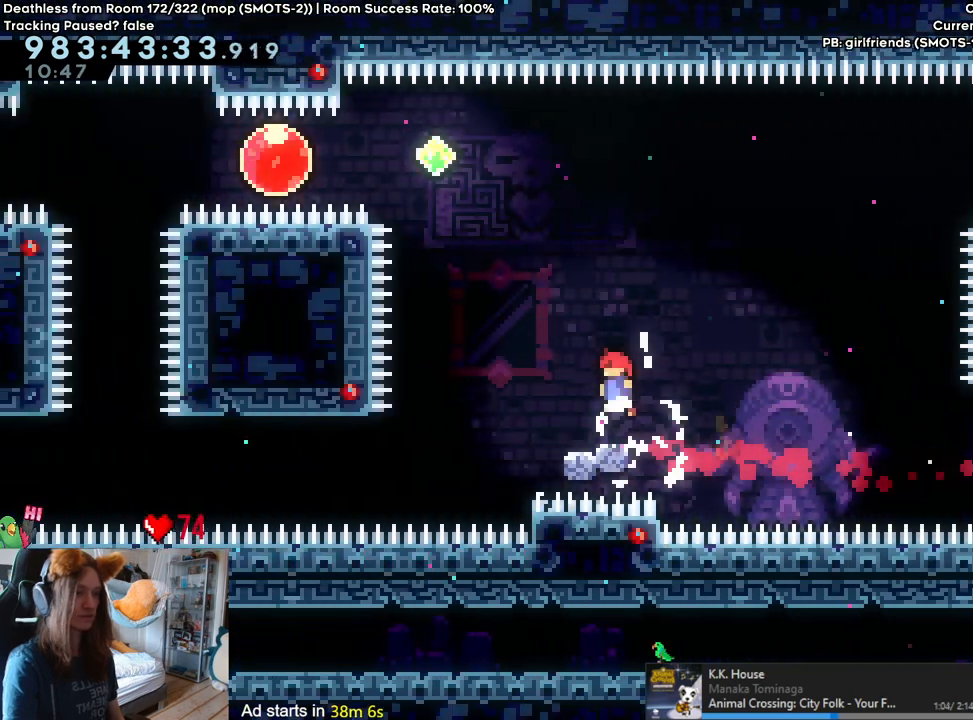
{"dt_ms": 500, "buttons": ["B"], "left_stick": "left", "right_stick": "center", "events": [[33, "left_stick", "left"], [200, "B", "down"]]}
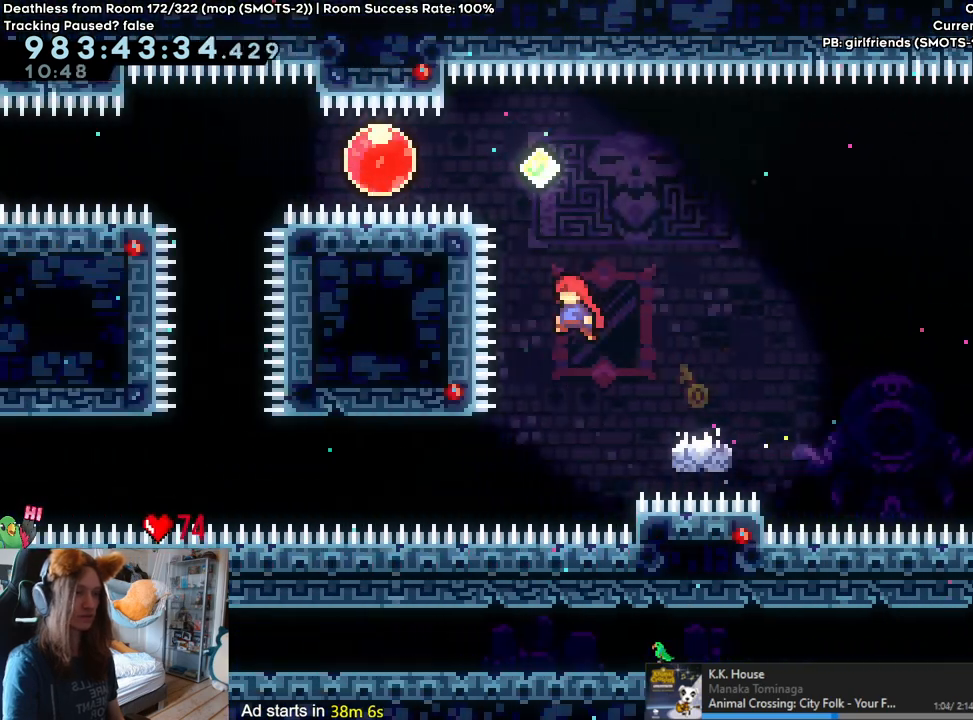
{"dt_ms": 500, "buttons": [], "left_stick": "center", "right_stick": "center", "events": [[33, "left_stick", "up"], [167, "Y", "down"], [333, "Y", "up"], [350, "B", "up"], [350, "left_stick", "center"], [400, "SELECT", "down"], [500, "SELECT", "up"]]}
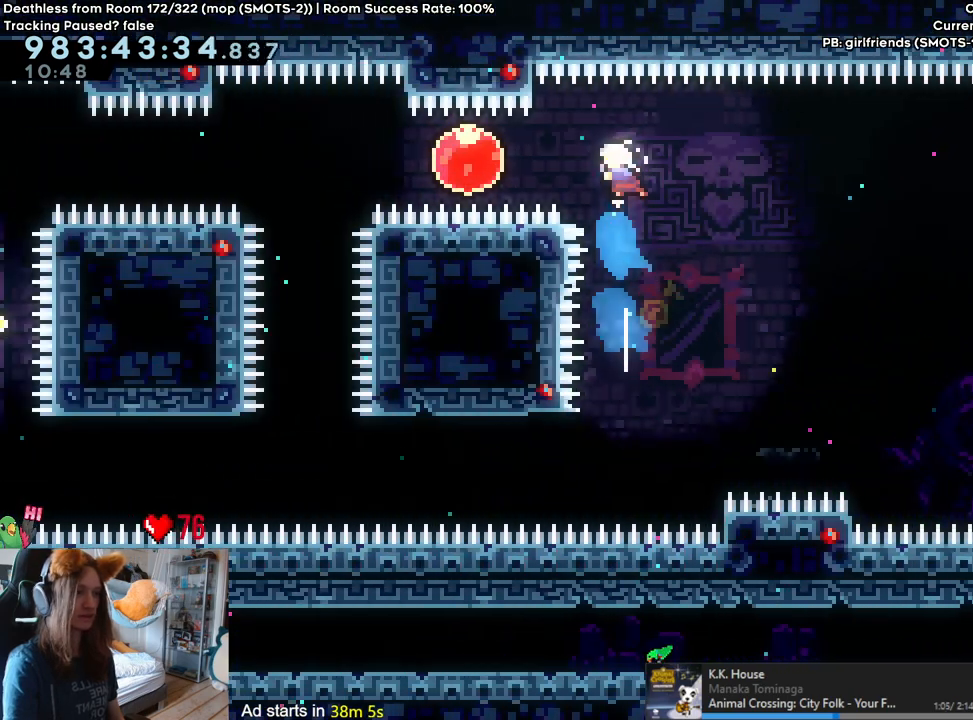
{"dt_ms": 500, "buttons": ["Y"], "left_stick": "right", "right_stick": "center", "events": [[83, "left_stick", "left"], [200, "Y", "down"], [317, "Y", "up"], [417, "left_stick", "right"], [483, "Y", "down"]]}
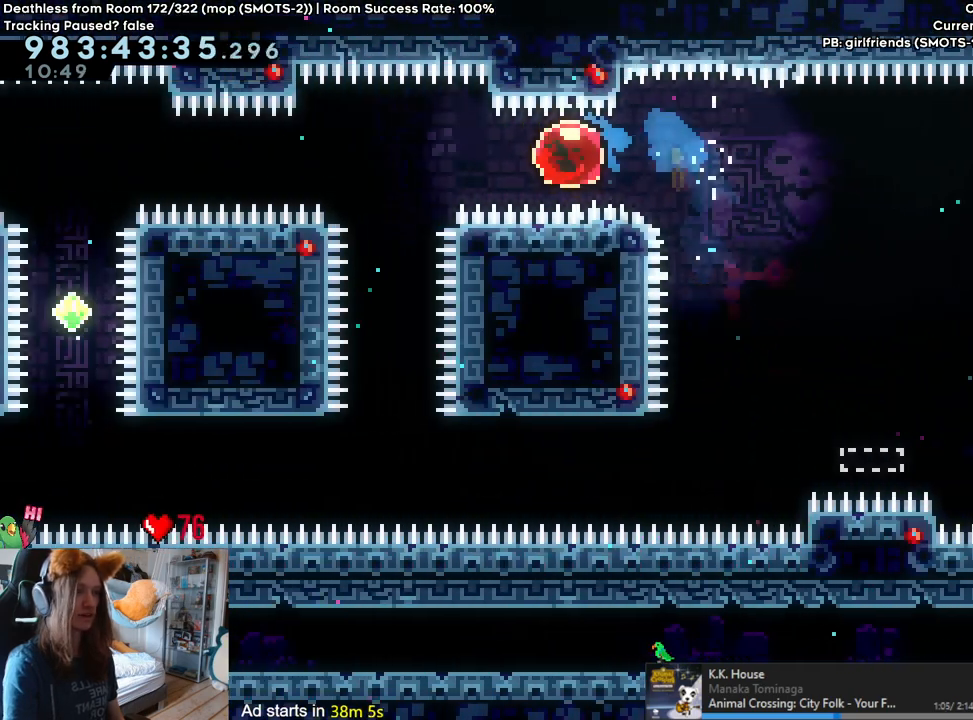
{"dt_ms": 500, "buttons": [], "left_stick": "right", "right_stick": "center", "events": [[133, "Y", "up"]]}
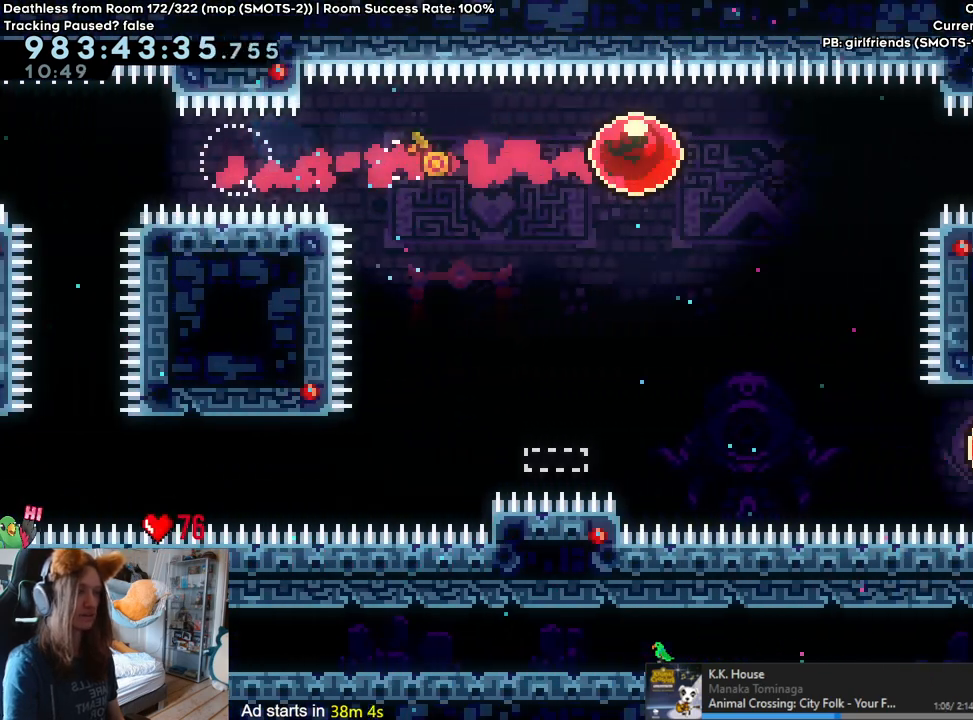
{"dt_ms": 500, "buttons": [], "left_stick": "right", "right_stick": "center", "events": []}
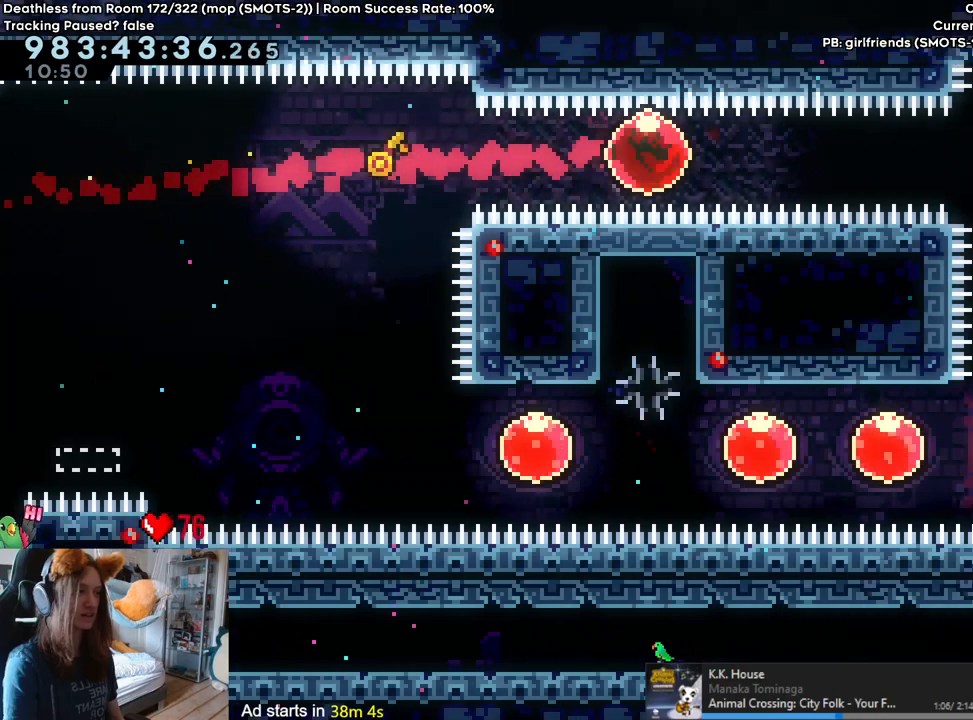
{"dt_ms": 500, "buttons": ["Y"], "left_stick": "up", "right_stick": "center", "events": [[417, "left_stick", "up"], [467, "Y", "down"]]}
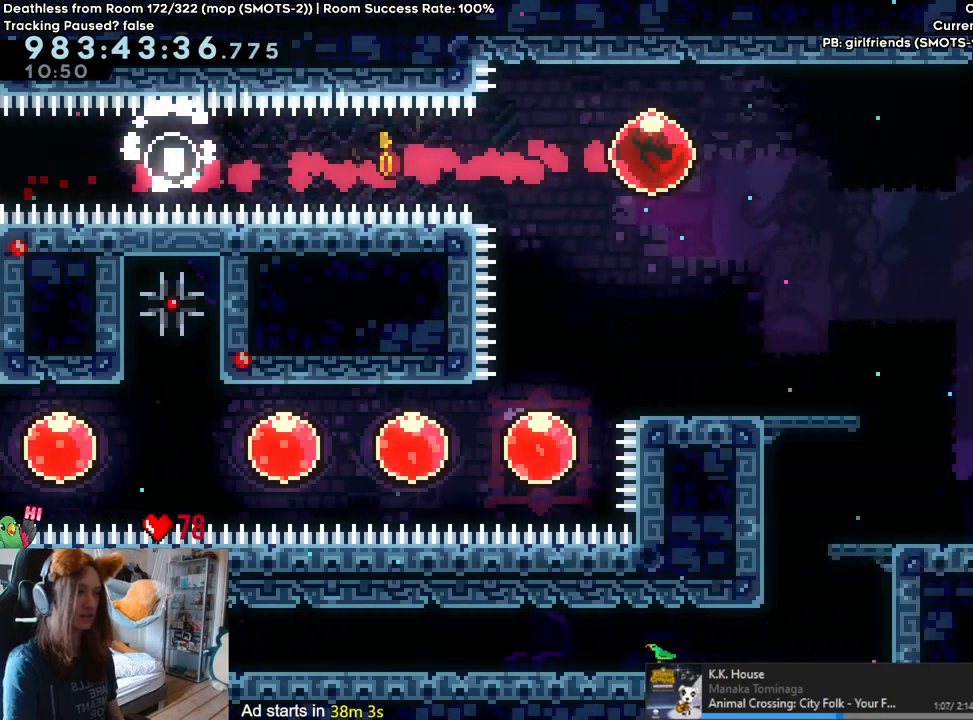
{"dt_ms": 500, "buttons": [], "left_stick": "center", "right_stick": "center", "events": [[117, "Y", "up"], [167, "left_stick", "right"], [350, "left_stick", "center"]]}
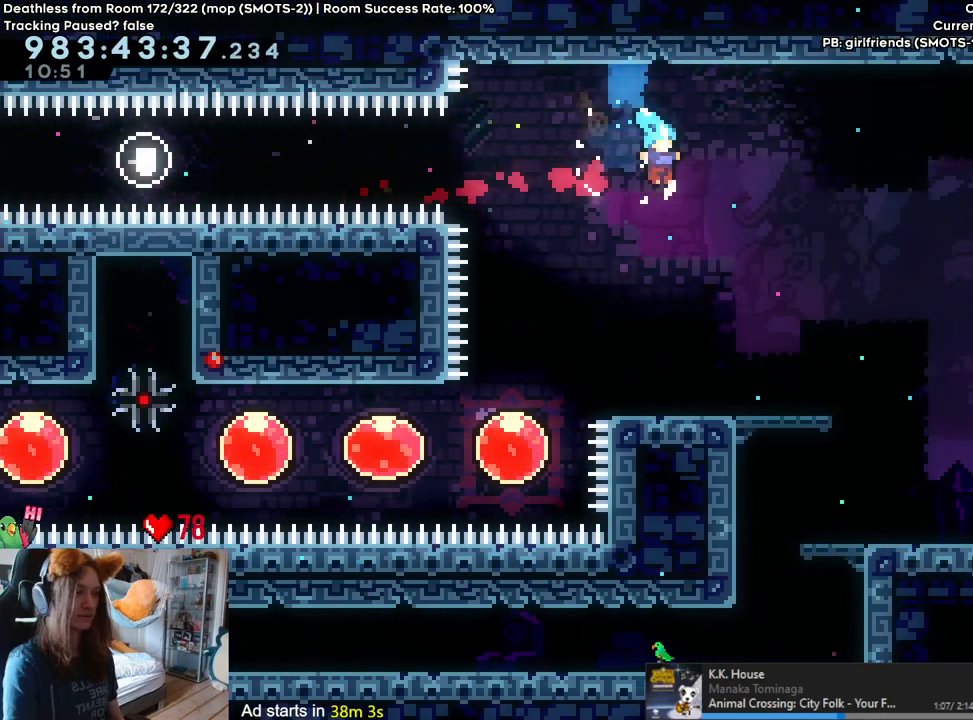
{"dt_ms": 500, "buttons": [], "left_stick": "center", "right_stick": "center", "events": []}
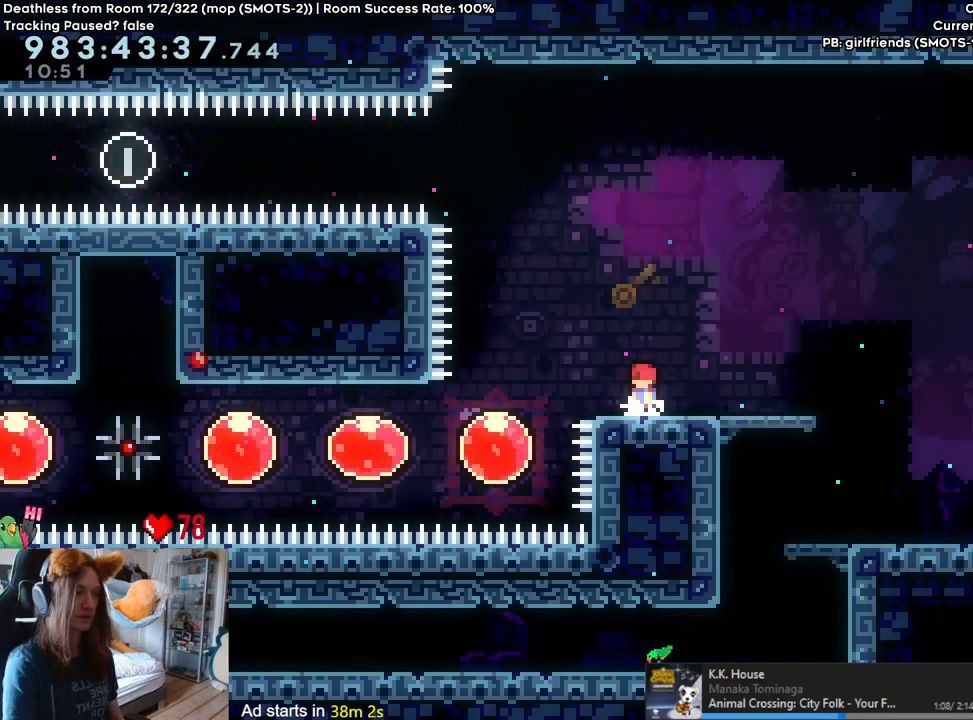
{"dt_ms": 1000, "buttons": [], "left_stick": "center", "right_stick": "center"}
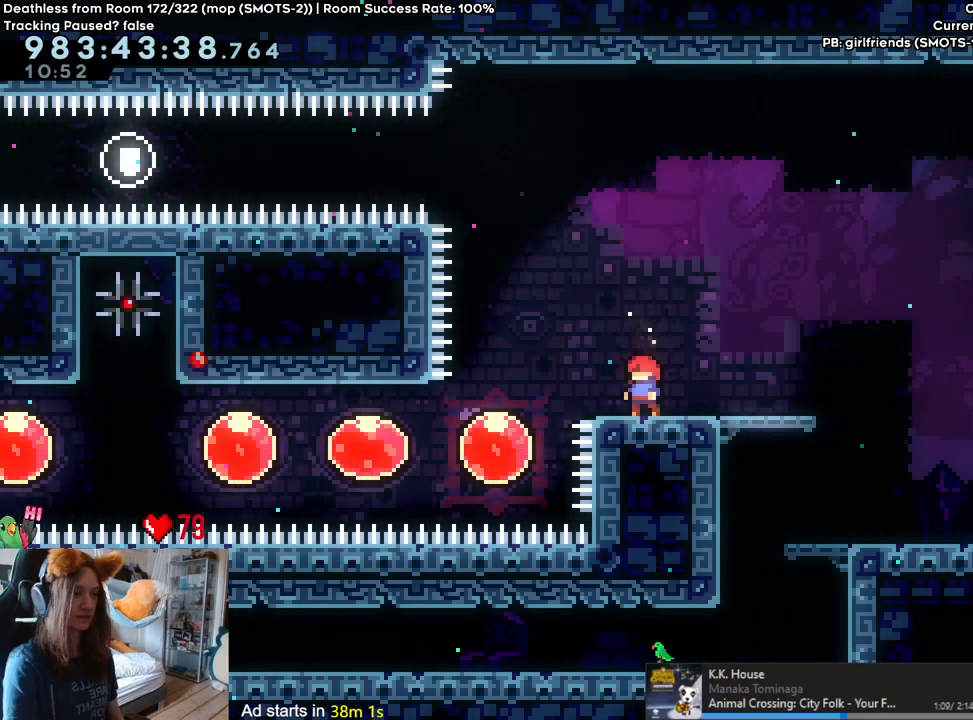
{"dt_ms": 500, "buttons": [], "left_stick": "left", "right_stick": "center", "events": [[183, "left_stick", "left"], [233, "B", "down"], [317, "B", "up"]]}
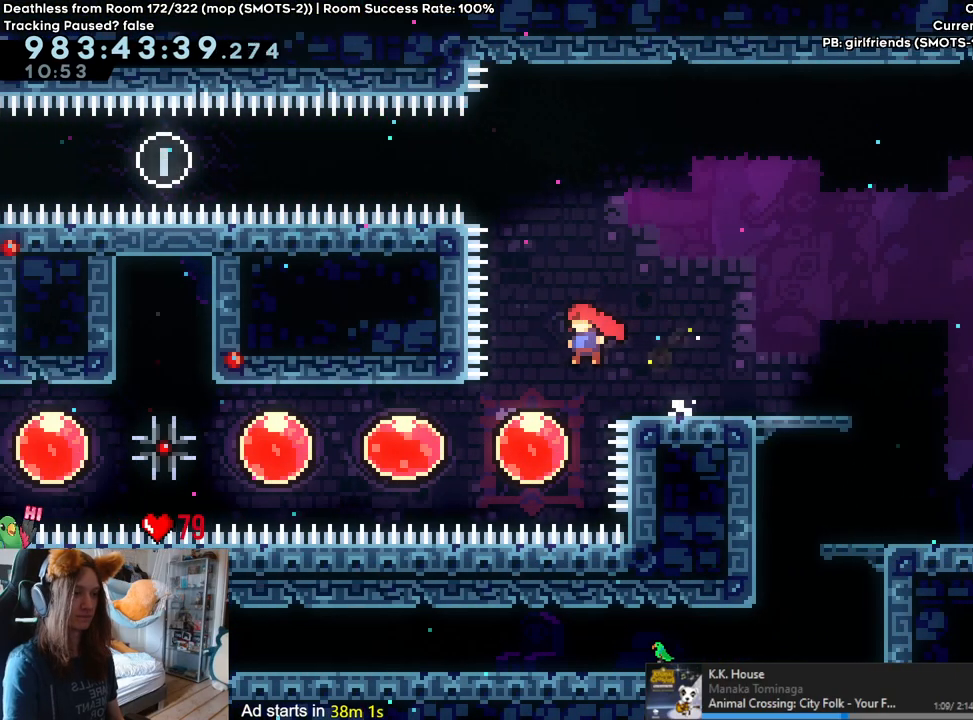
{"dt_ms": 500, "buttons": [], "left_stick": "left", "right_stick": "center", "events": []}
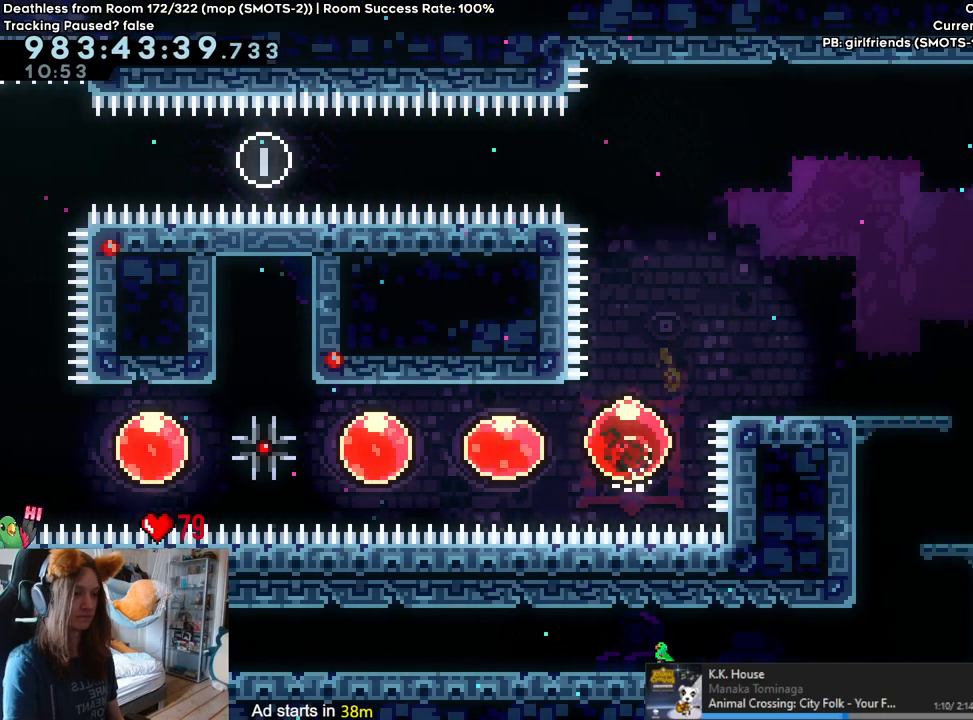
{"dt_ms": 500, "buttons": ["Y"], "left_stick": "left", "right_stick": "center", "events": [[150, "Y", "down"], [267, "Y", "up"], [450, "Y", "down"]]}
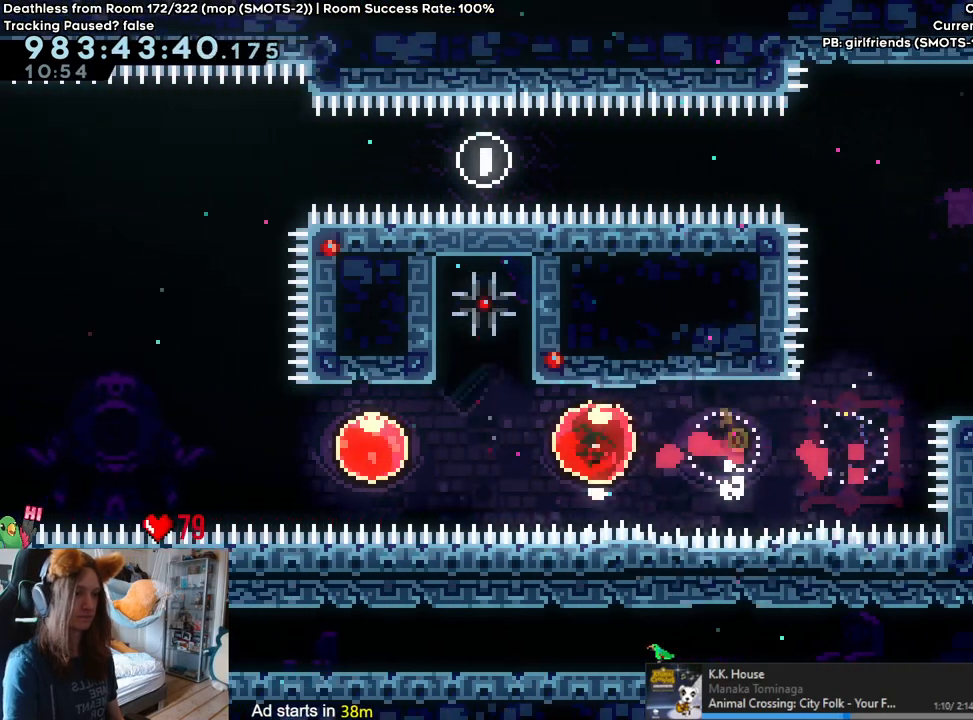
{"dt_ms": 500, "buttons": [], "left_stick": "left", "right_stick": "center", "events": [[67, "Y", "up"], [317, "Y", "down"], [450, "Y", "up"]]}
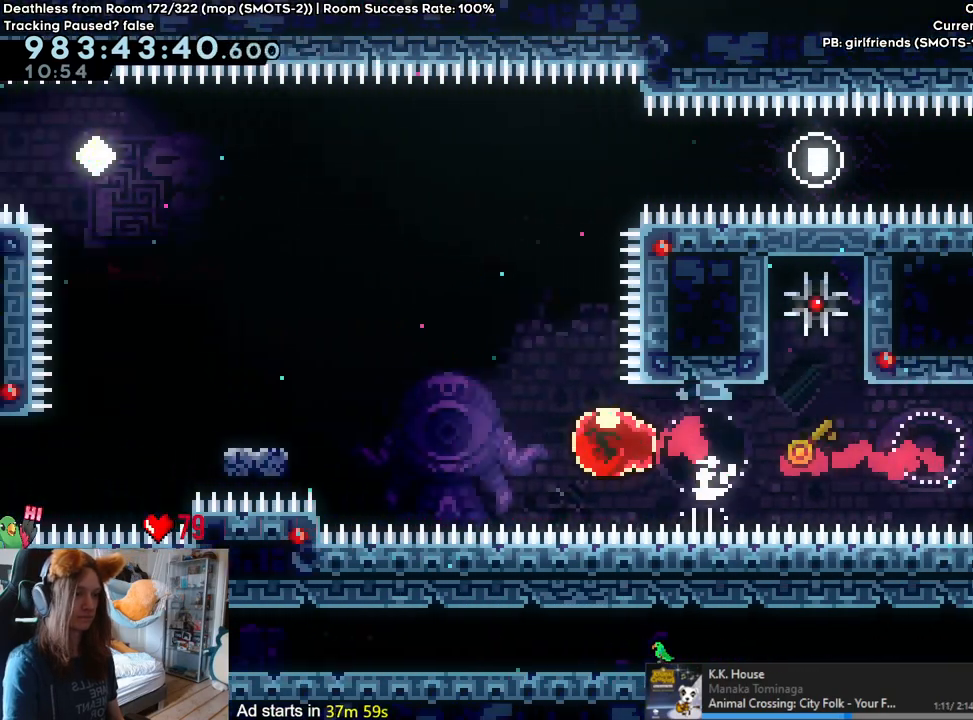
{"dt_ms": 500, "buttons": [], "left_stick": "left", "right_stick": "center", "events": [[267, "left_stick", "center"], [383, "left_stick", "left"], [400, "B", "down"], [450, "B", "up"]]}